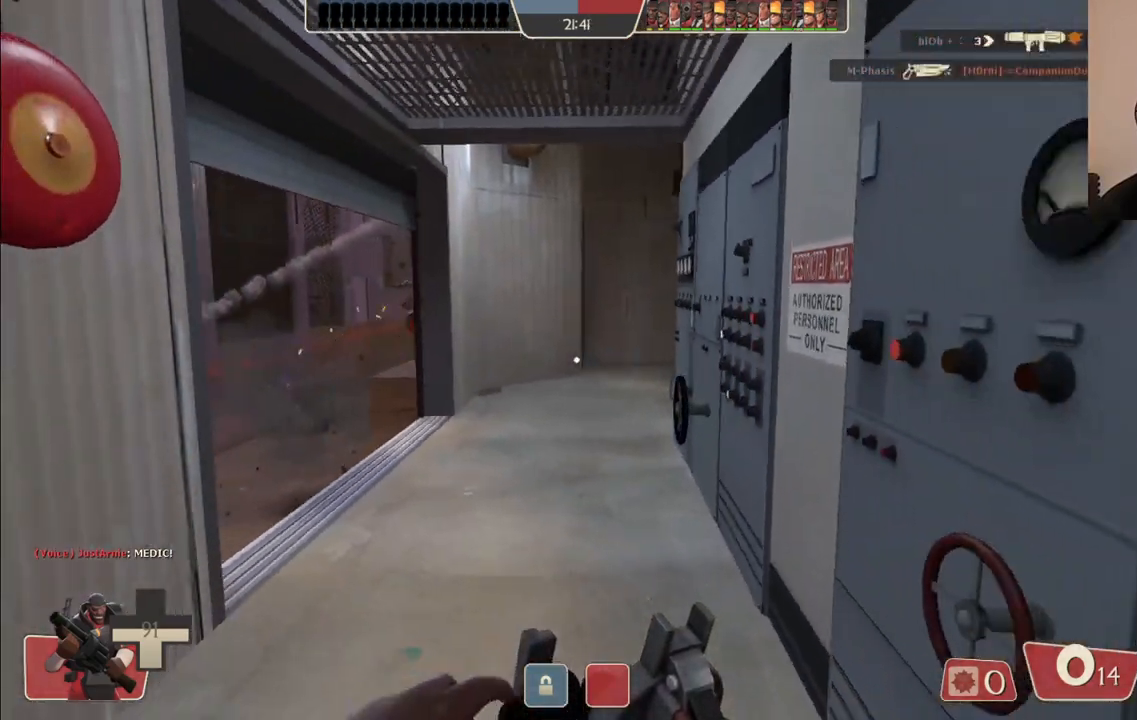
Gameplay with a controller (PlayStation layout); each line is a JSON object with the inputs held at the frame after it. "events" lists button and stick changes between this image and that frame as [ms after this image, input, new state], when the widget could be followed in between.
{"buttons": [], "left_stick": "up", "right_stick": "center", "events": [[133, "left_stick", "down-left"], [283, "left_stick", "up-left"], [367, "left_stick", "up"]]}
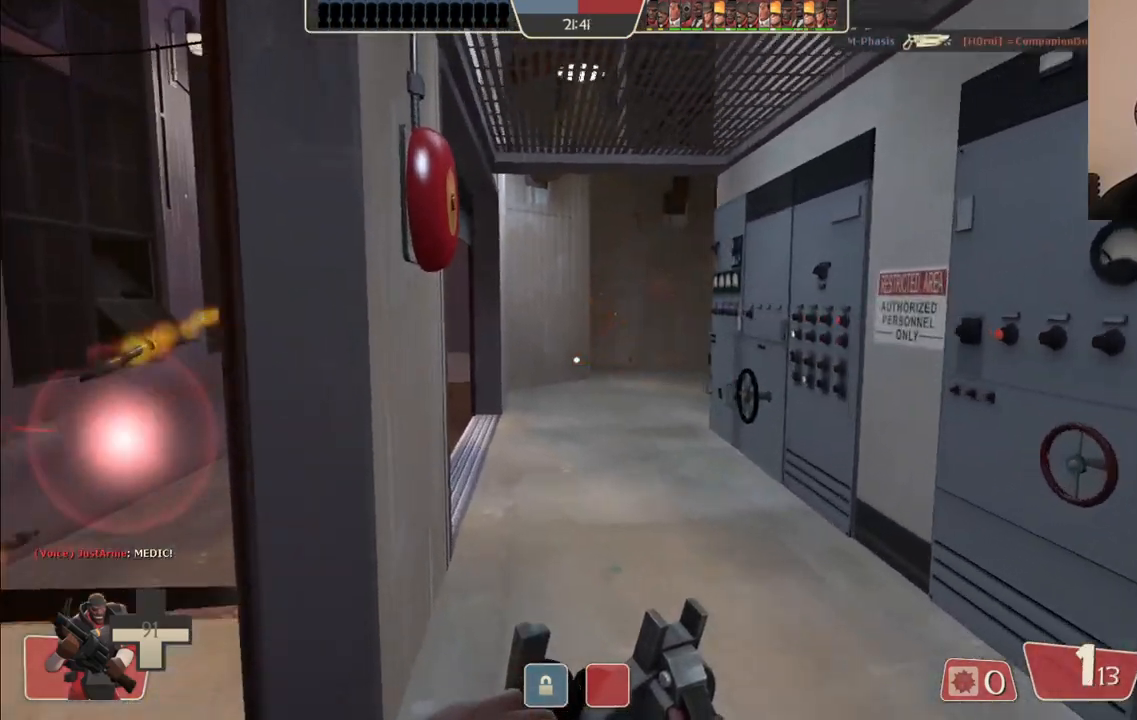
{"buttons": [], "left_stick": "down", "right_stick": "center", "events": [[133, "left_stick", "up-right"], [317, "left_stick", "down"]]}
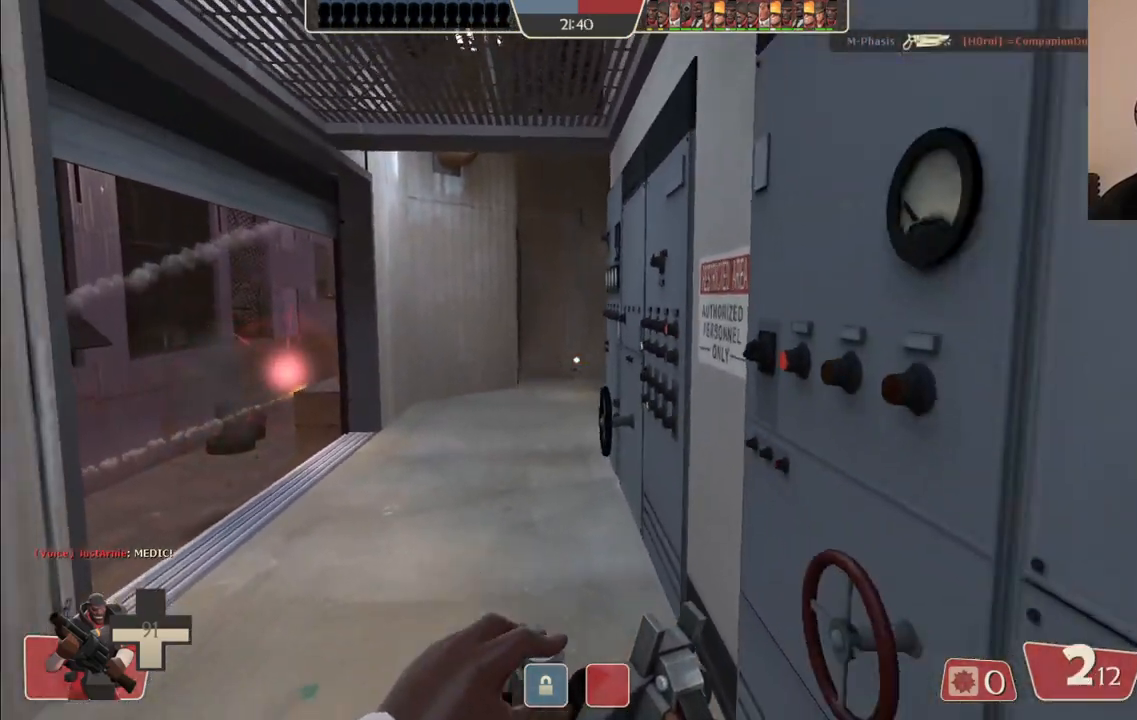
{"buttons": [], "left_stick": "up", "right_stick": "center", "events": [[150, "left_stick", "down-left"], [317, "left_stick", "up-left"], [400, "left_stick", "up"]]}
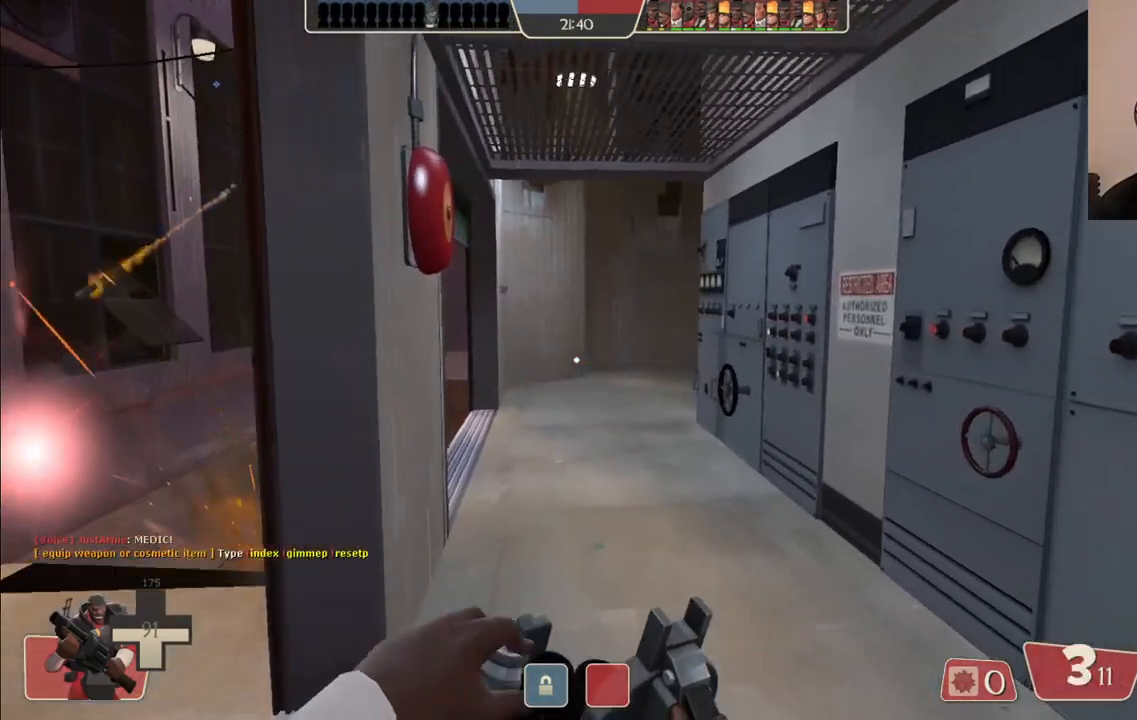
{"buttons": [], "left_stick": "down-left", "right_stick": "center", "events": [[17, "left_stick", "up-right"], [250, "left_stick", "down"], [317, "left_stick", "down-left"]]}
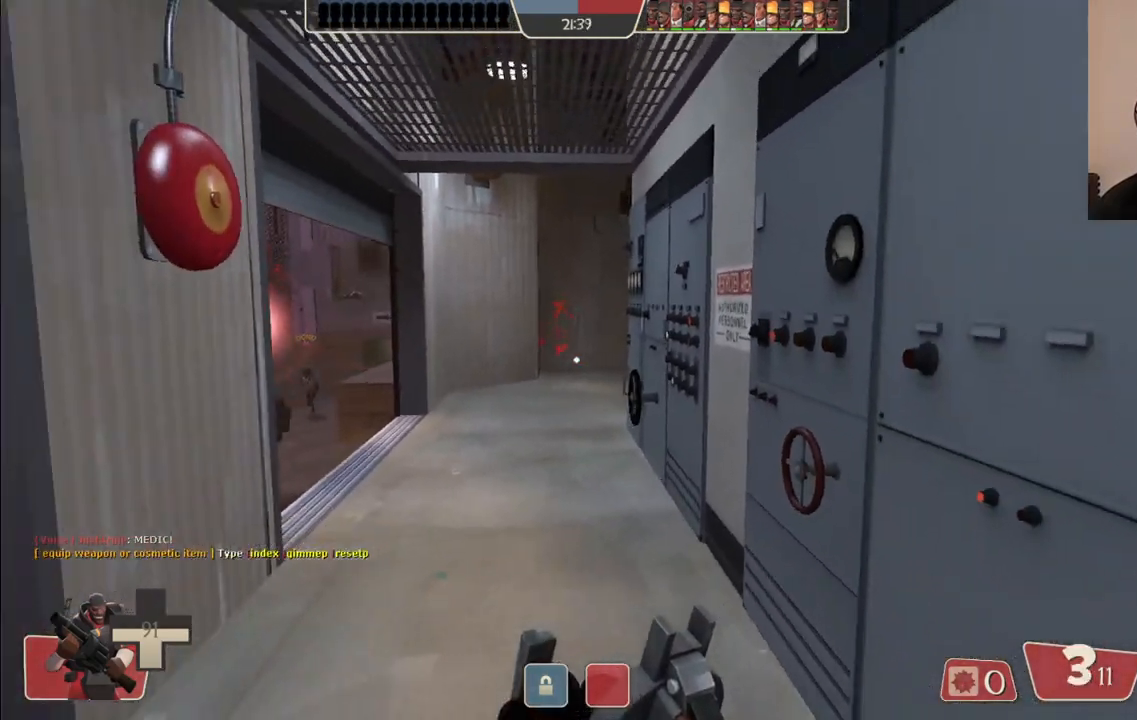
{"buttons": [], "left_stick": "left", "right_stick": "center", "events": [[83, "left_stick", "up-left"], [417, "left_stick", "left"]]}
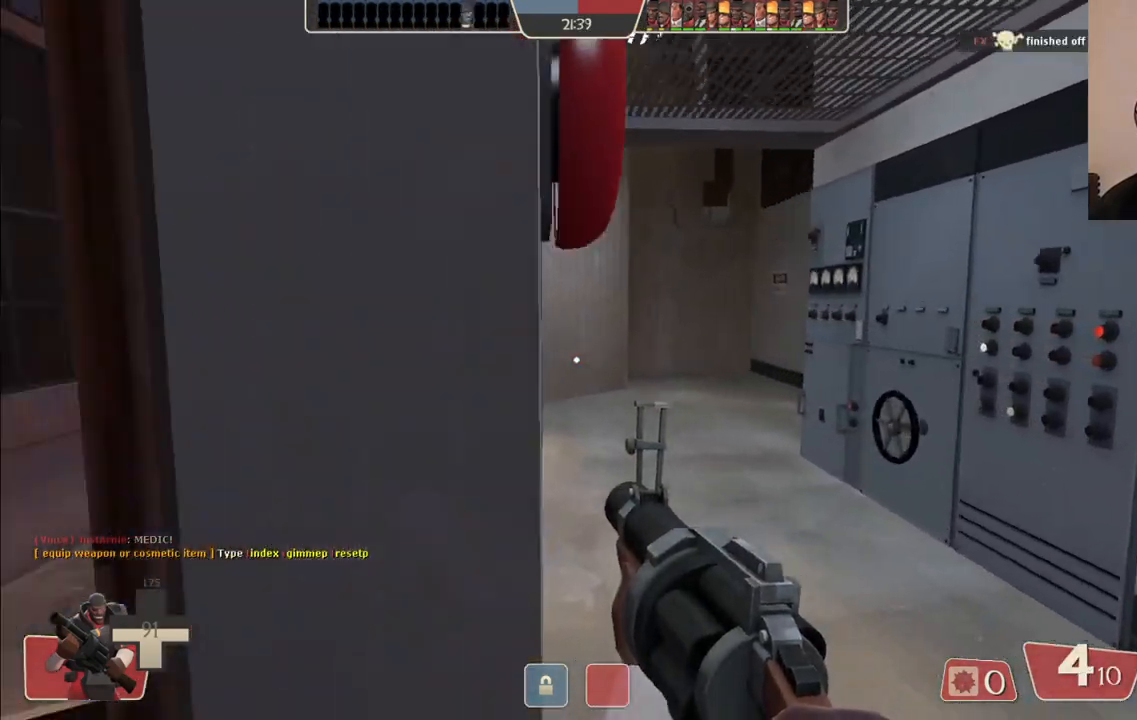
{"buttons": [], "left_stick": "center", "right_stick": "center", "events": [[483, "left_stick", "center"]]}
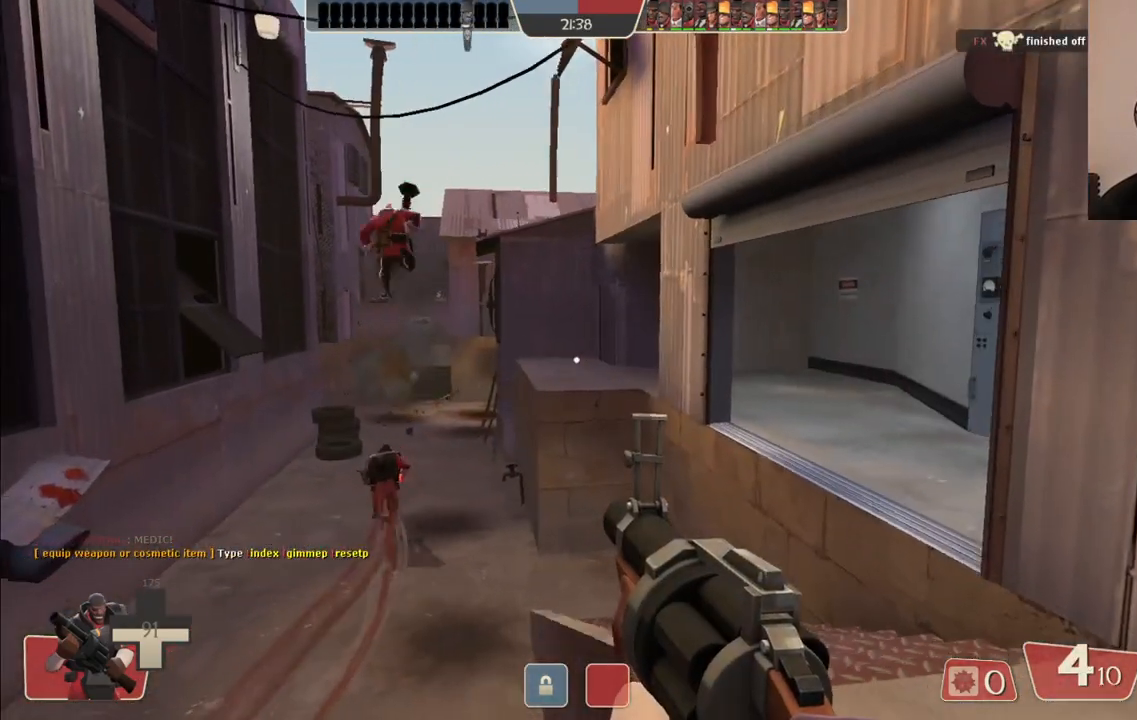
{"buttons": [], "left_stick": "up-right", "right_stick": "center", "events": [[33, "left_stick", "right"], [383, "left_stick", "up-right"]]}
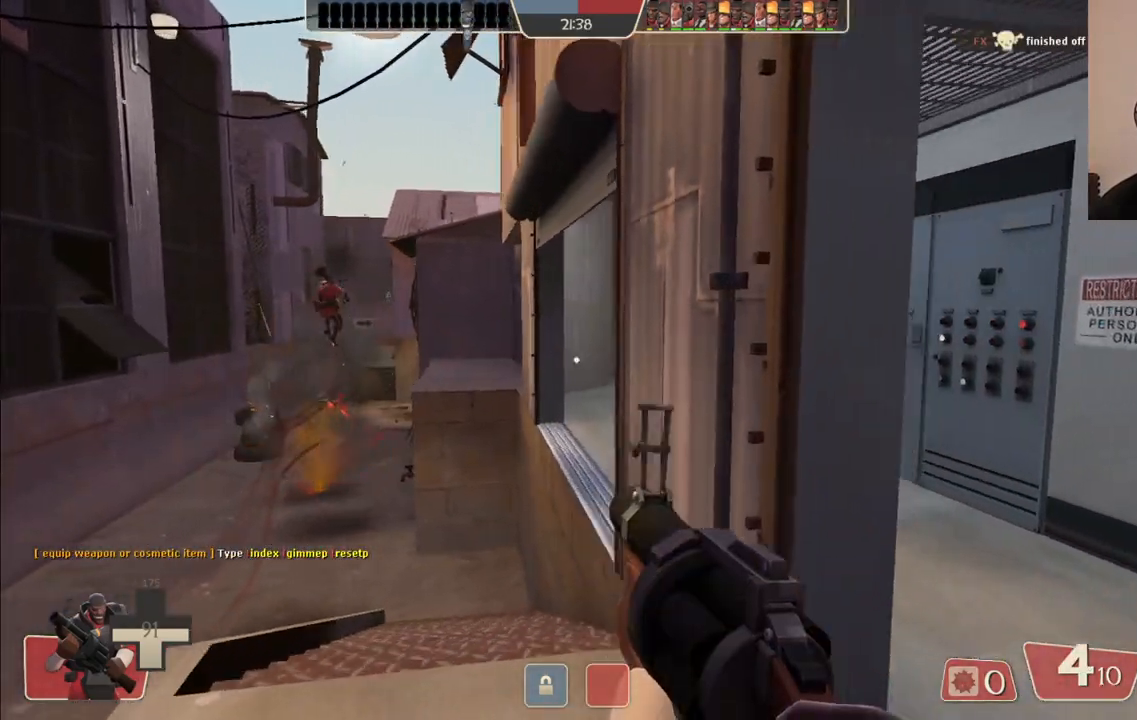
{"buttons": [], "left_stick": "up", "right_stick": "center", "events": [[300, "R2", "down"], [383, "left_stick", "up"], [450, "R2", "up"]]}
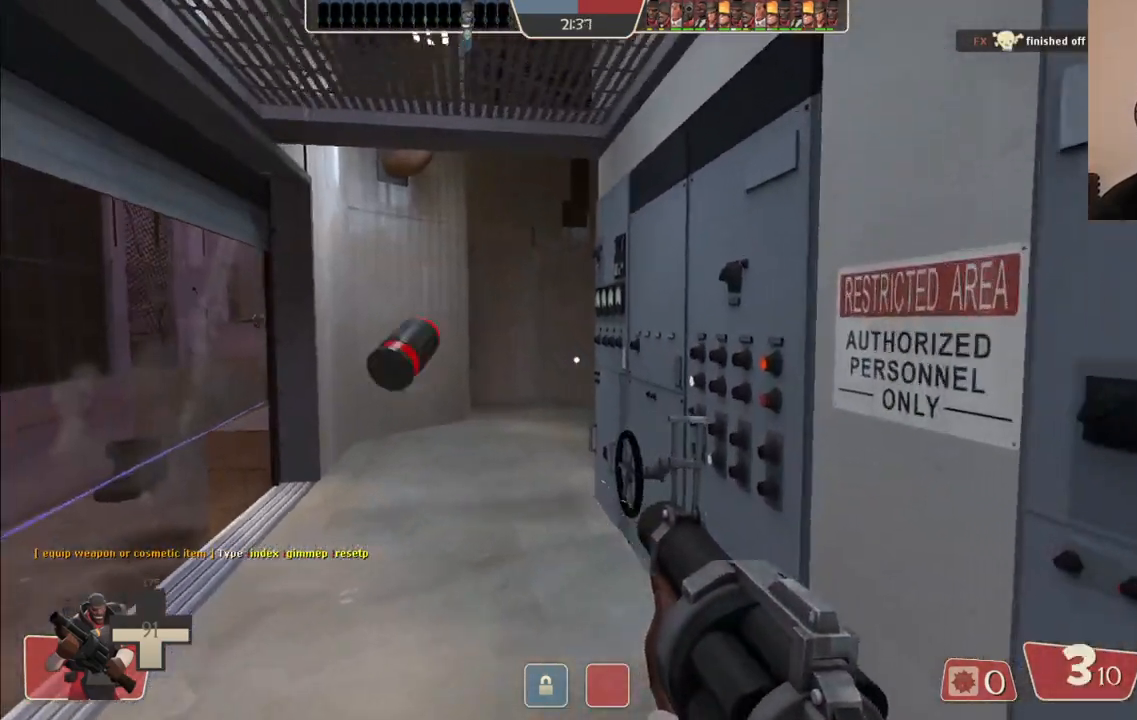
{"buttons": [], "left_stick": "up", "right_stick": "center", "events": []}
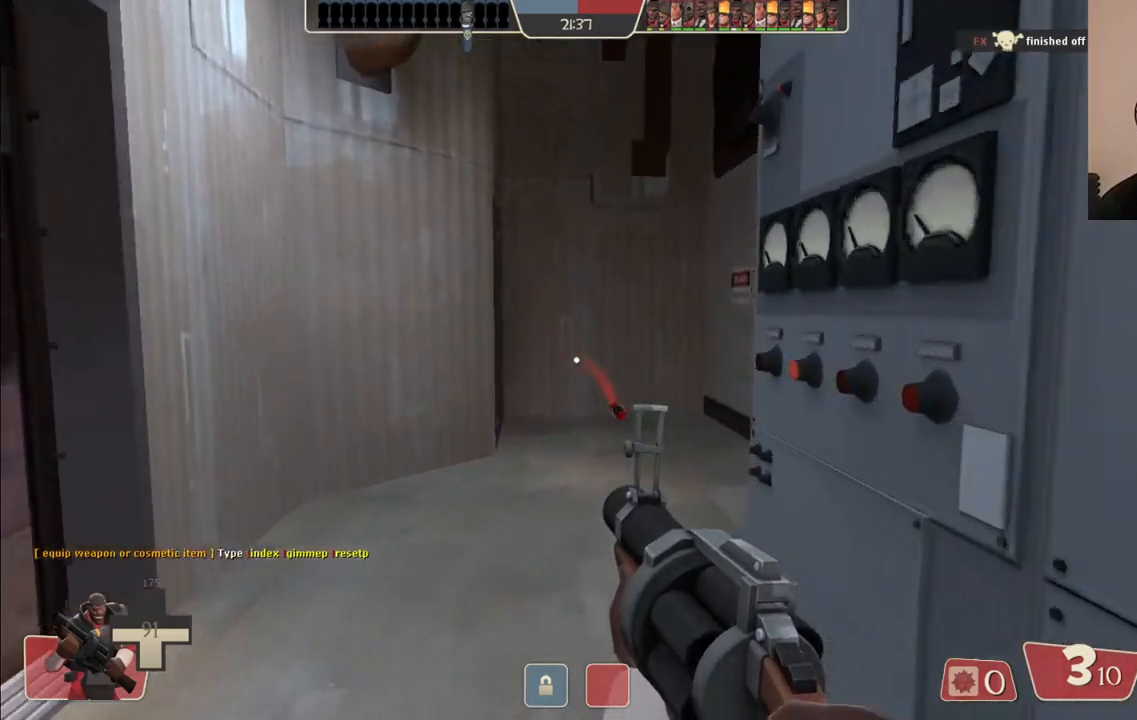
{"buttons": [], "left_stick": "up", "right_stick": "left", "events": [[17, "SQUARE", "down"], [83, "SQUARE", "up"], [167, "SQUARE", "down"], [250, "SQUARE", "up"], [467, "right_stick", "left"]]}
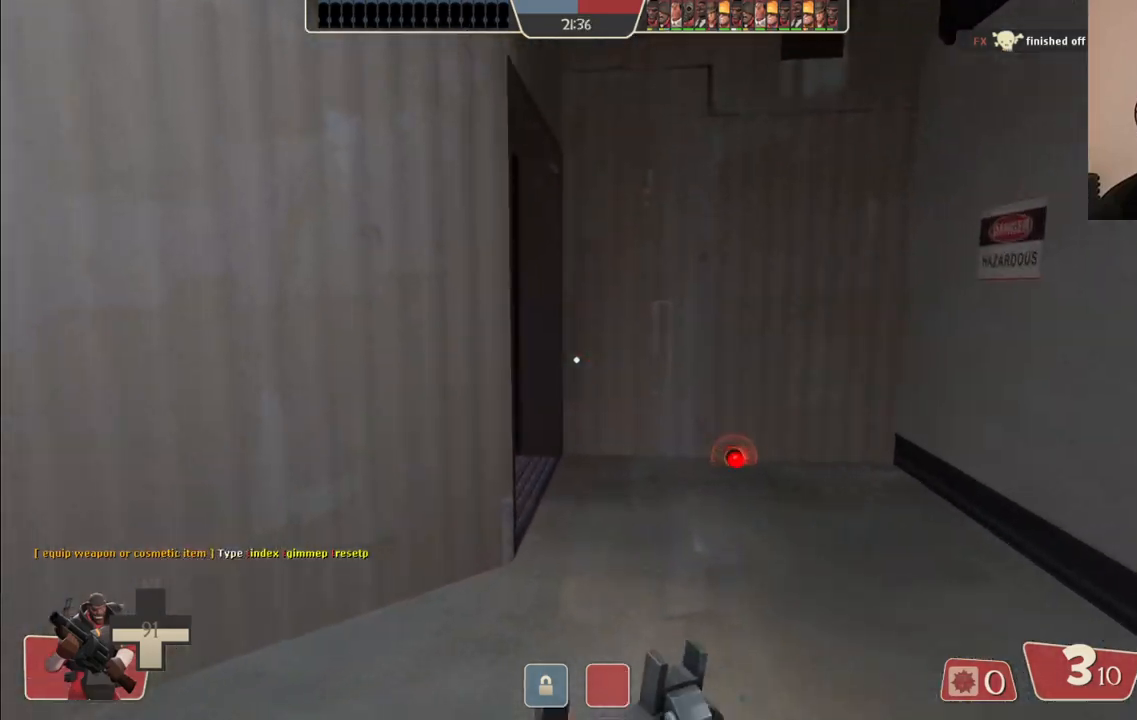
{"buttons": [], "left_stick": "left", "right_stick": "center", "events": [[50, "right_stick", "center"], [200, "left_stick", "left"], [200, "right_stick", "left"], [267, "right_stick", "center"]]}
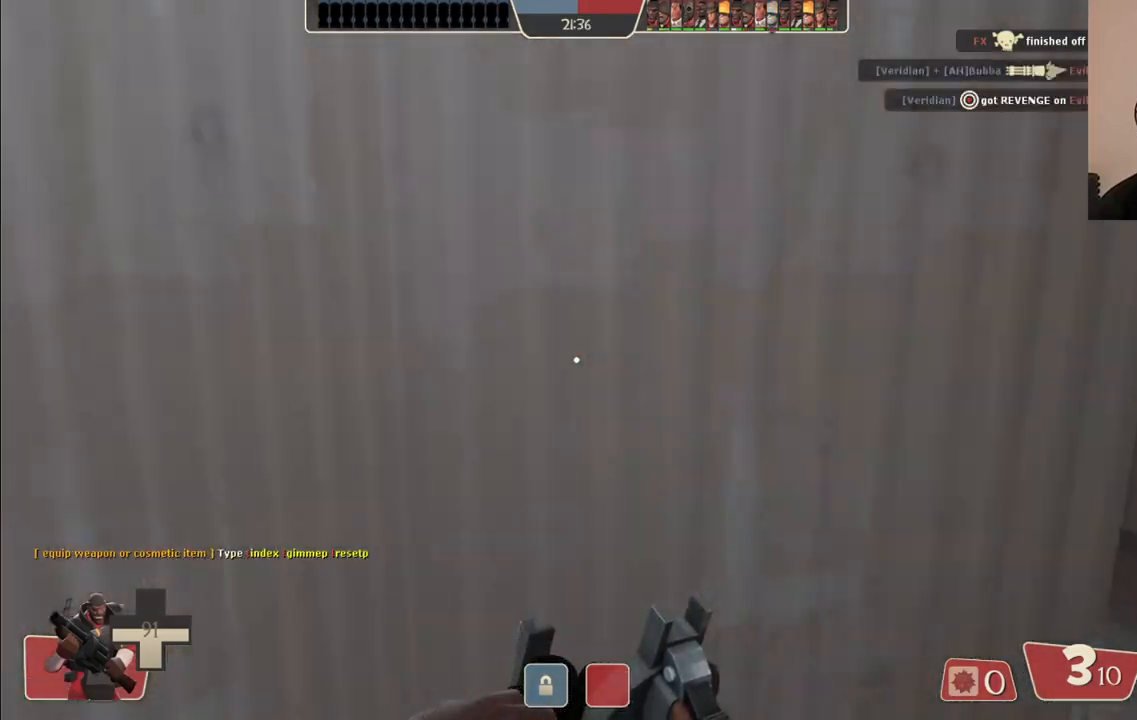
{"buttons": [], "left_stick": "down-left", "right_stick": "center", "events": [[17, "right_stick", "left"], [133, "right_stick", "center"], [183, "left_stick", "down-left"]]}
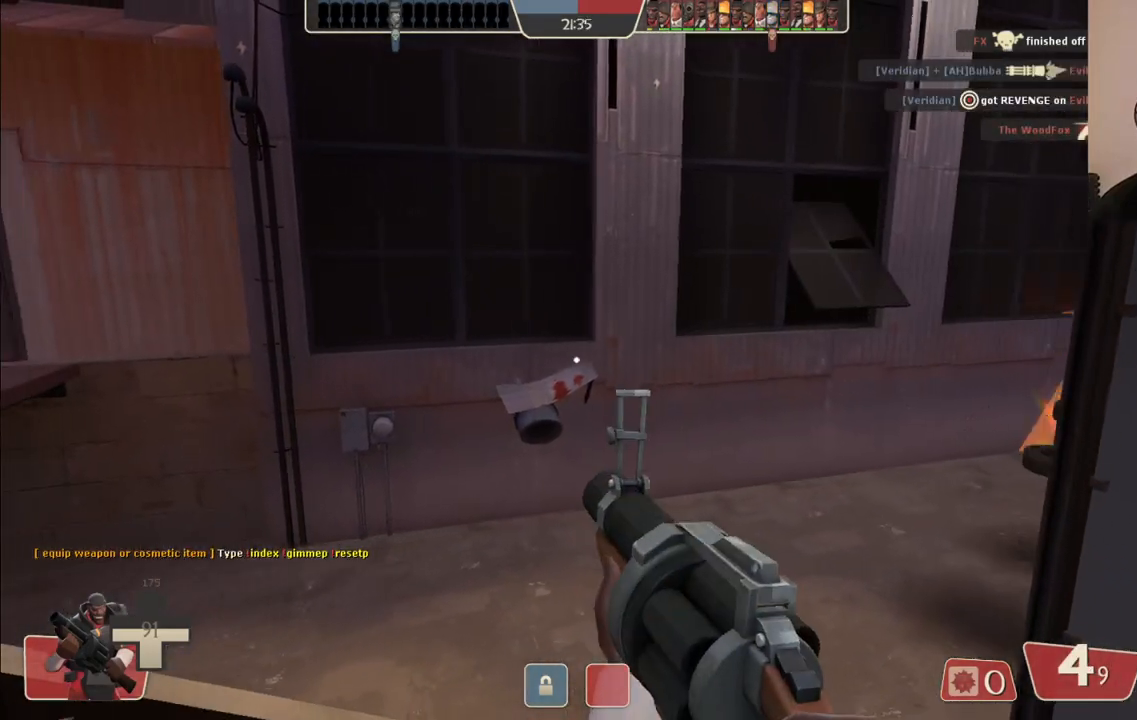
{"buttons": ["SQUARE"], "left_stick": "down", "right_stick": "center", "events": [[100, "right_stick", "right"], [233, "right_stick", "center"], [317, "left_stick", "down"], [483, "SQUARE", "down"]]}
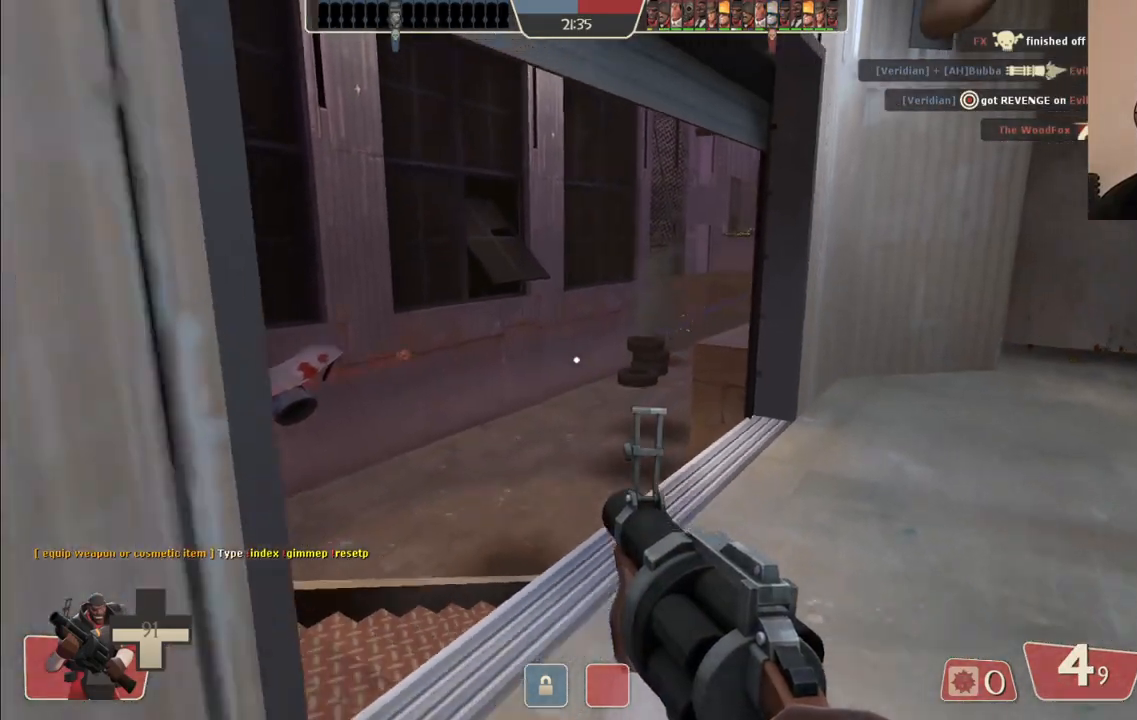
{"buttons": [], "left_stick": "up-left", "right_stick": "right", "events": [[50, "SQUARE", "up"], [117, "SQUARE", "down"], [117, "left_stick", "left"], [200, "SQUARE", "up"], [217, "left_stick", "up-left"], [450, "right_stick", "right"]]}
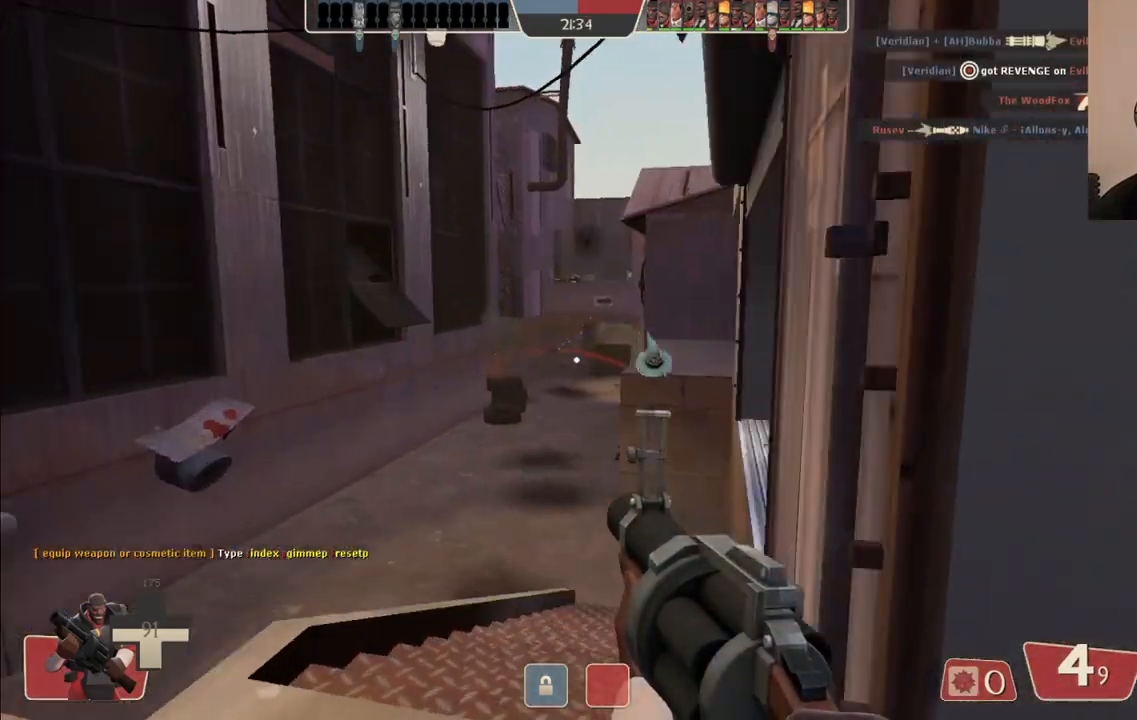
{"buttons": ["R2"], "left_stick": "down-left", "right_stick": "center", "events": [[67, "right_stick", "center"], [283, "left_stick", "down-left"], [333, "R2", "down"]]}
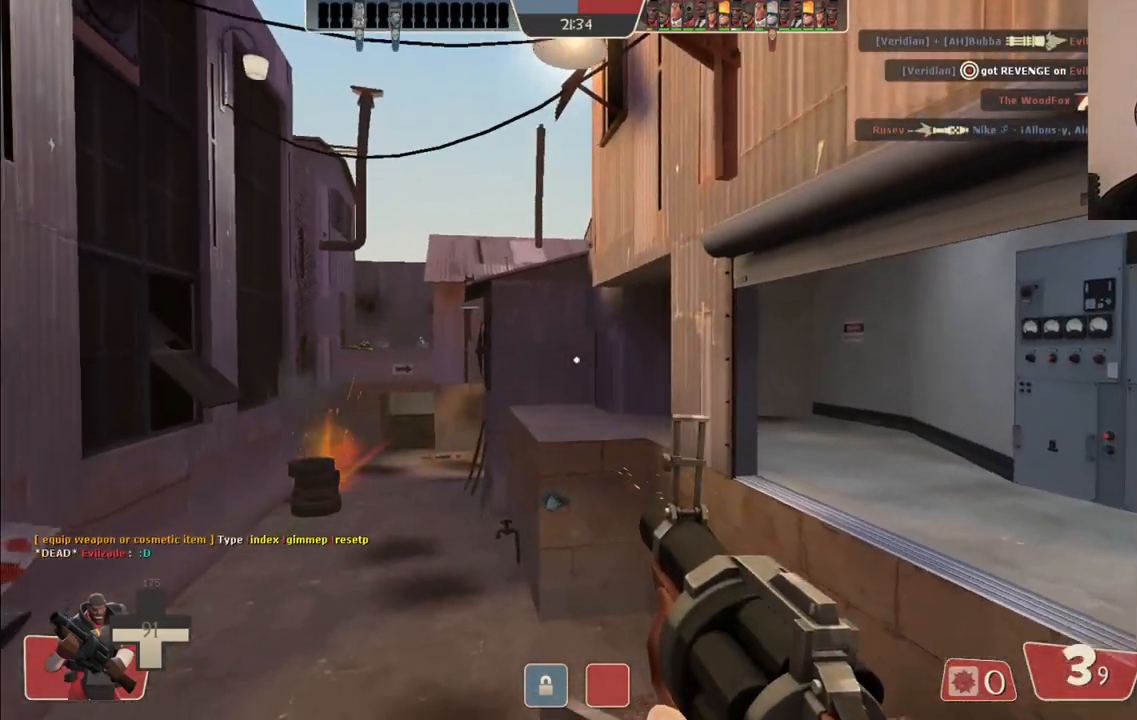
{"buttons": ["R2"], "left_stick": "up-right", "right_stick": "center", "events": [[117, "R2", "up"], [300, "R2", "down"], [333, "left_stick", "center"], [383, "left_stick", "up"], [483, "left_stick", "up-right"]]}
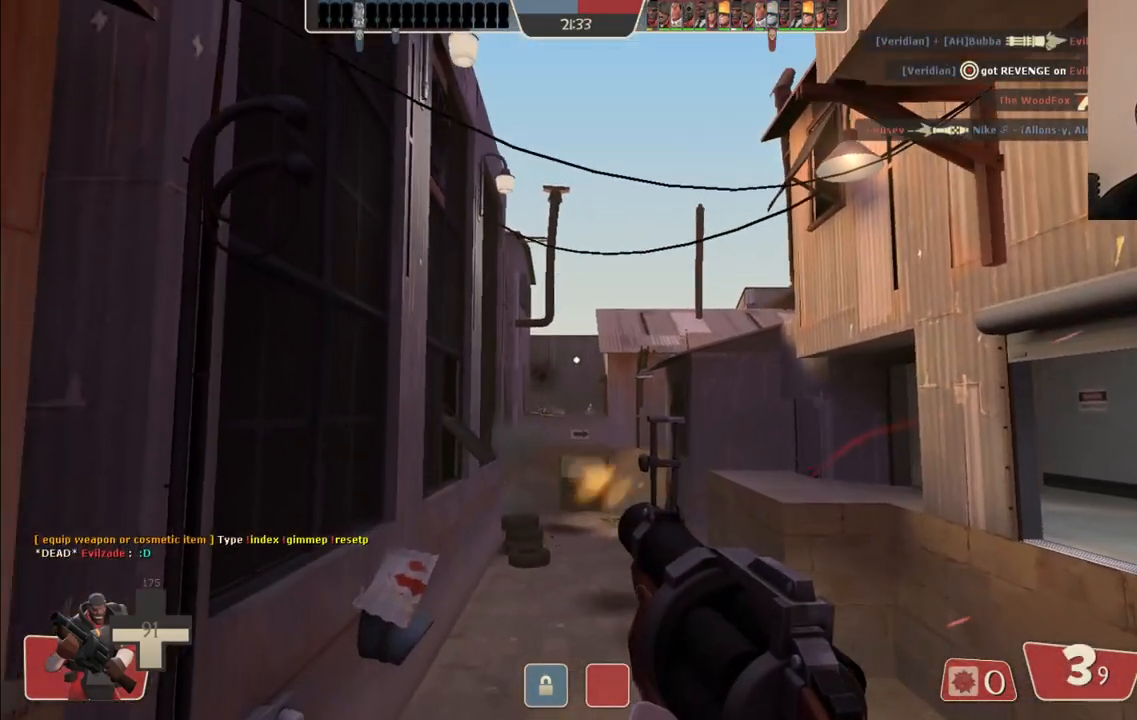
{"buttons": ["R2"], "left_stick": "down", "right_stick": "center", "events": [[183, "left_stick", "down-right"], [233, "left_stick", "down"]]}
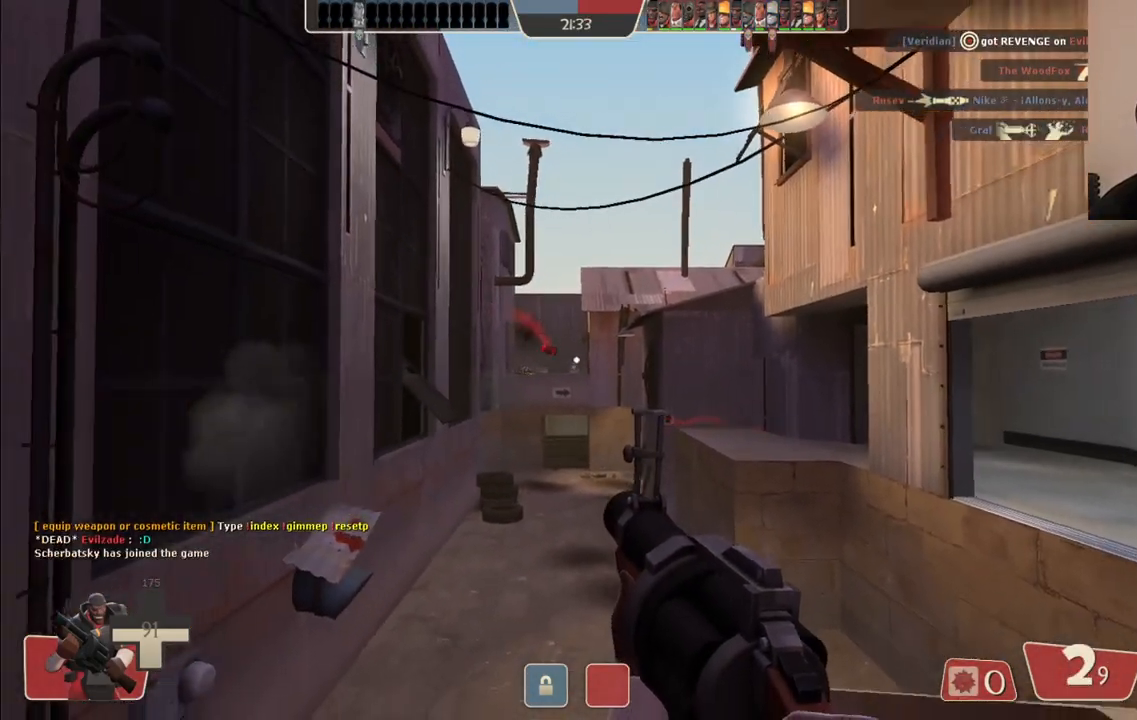
{"buttons": ["R2"], "left_stick": "up-right", "right_stick": "center", "events": [[83, "left_stick", "center"], [150, "left_stick", "up"], [267, "left_stick", "up-right"]]}
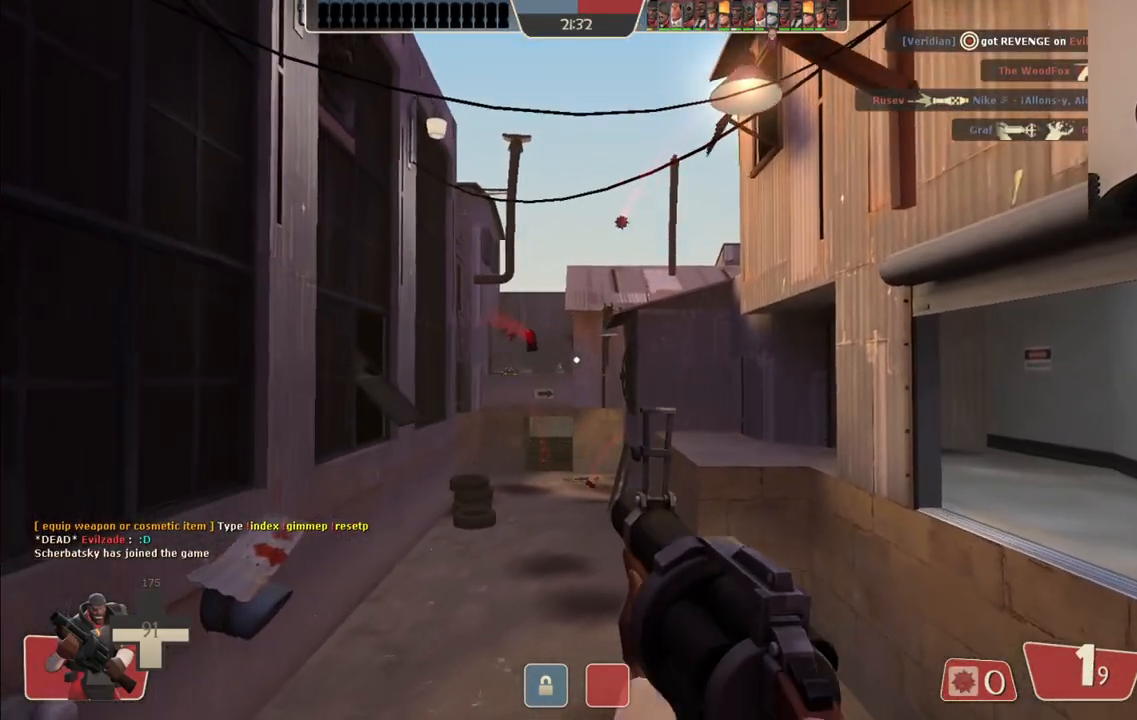
{"buttons": ["SQUARE"], "left_stick": "up-right", "right_stick": "center", "events": [[117, "left_stick", "down-right"], [150, "R2", "up"], [267, "SQUARE", "down"], [350, "SQUARE", "up"], [433, "SQUARE", "down"], [433, "left_stick", "up-right"]]}
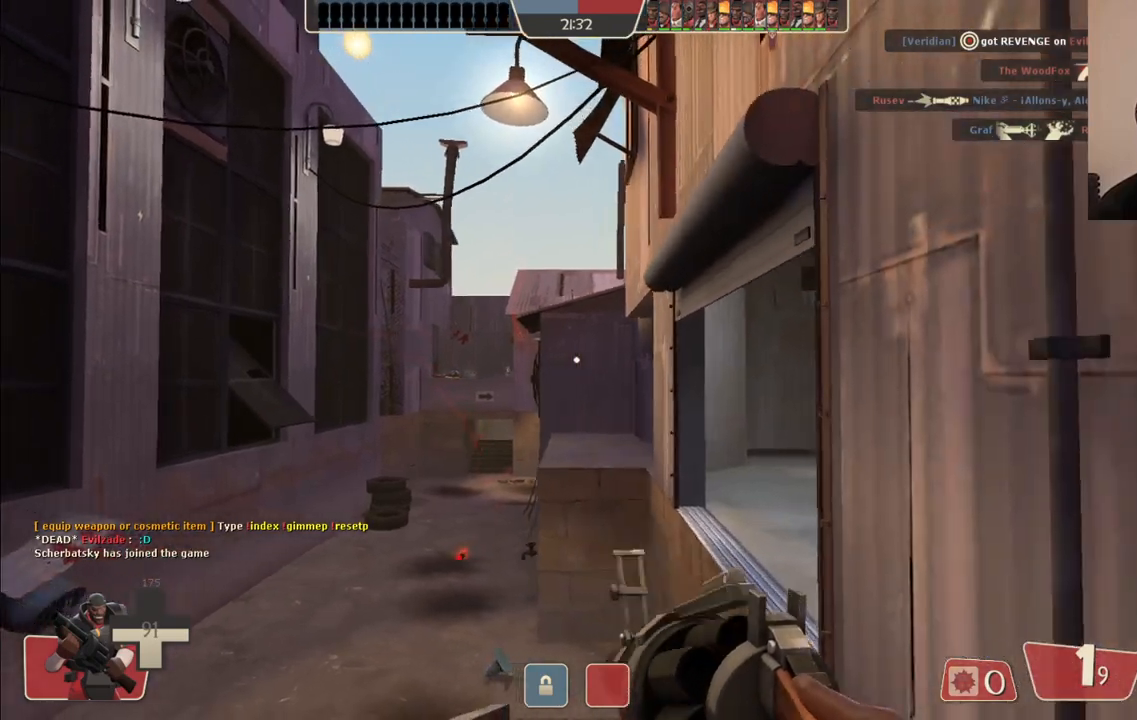
{"buttons": ["SQUARE"], "left_stick": "down-right", "right_stick": "center", "events": [[17, "SQUARE", "up"], [83, "SQUARE", "down"], [150, "SQUARE", "up"], [233, "SQUARE", "down"], [317, "SQUARE", "up"], [350, "left_stick", "down-right"], [383, "SQUARE", "down"]]}
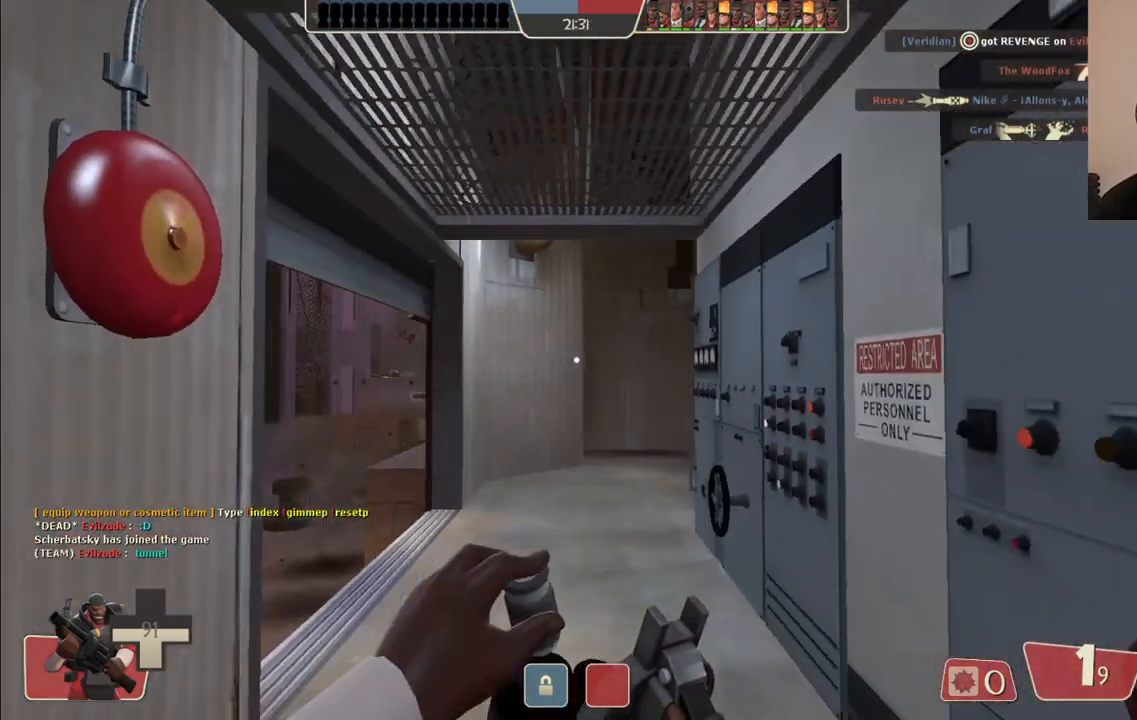
{"buttons": [], "left_stick": "up-left", "right_stick": "center", "events": [[17, "SQUARE", "up"], [83, "left_stick", "down-left"], [350, "left_stick", "up-left"]]}
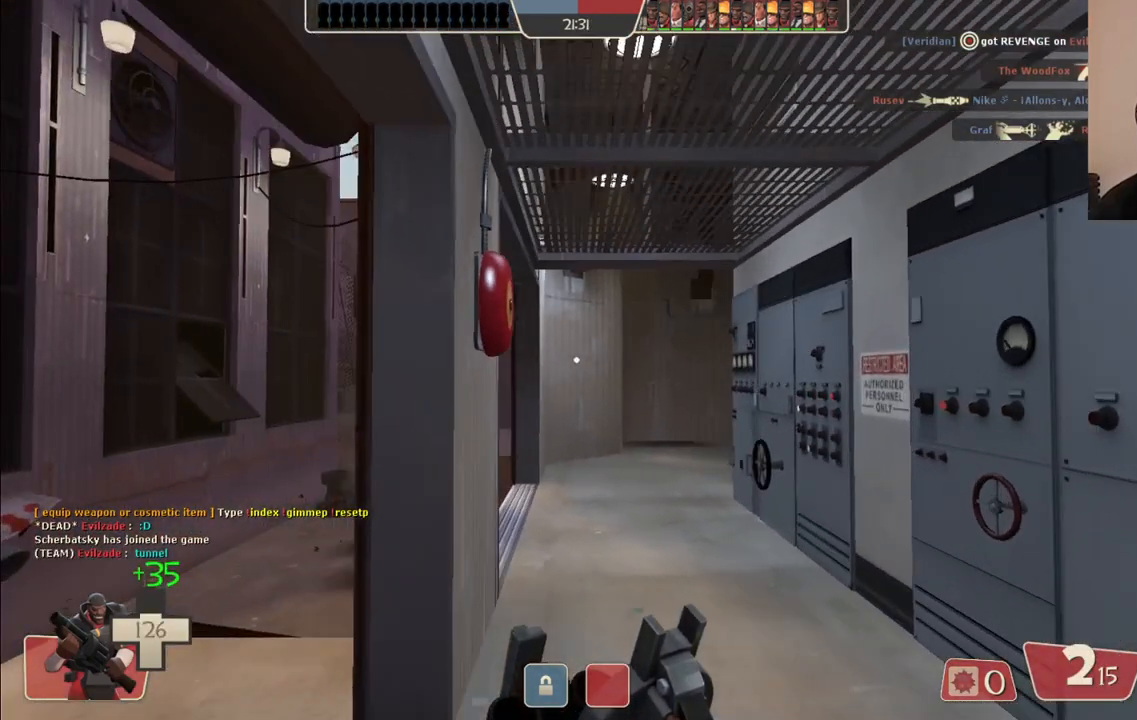
{"buttons": [], "left_stick": "left", "right_stick": "center", "events": [[350, "left_stick", "left"]]}
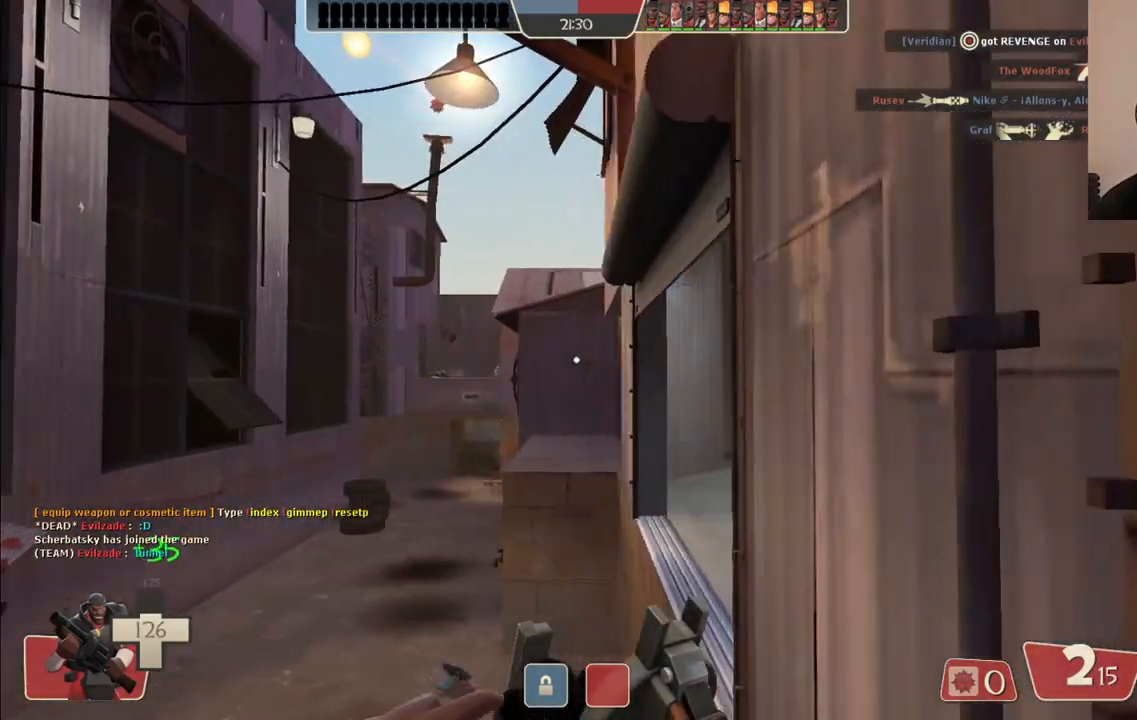
{"buttons": ["R2"], "left_stick": "left", "right_stick": "center", "events": [[333, "R2", "down"]]}
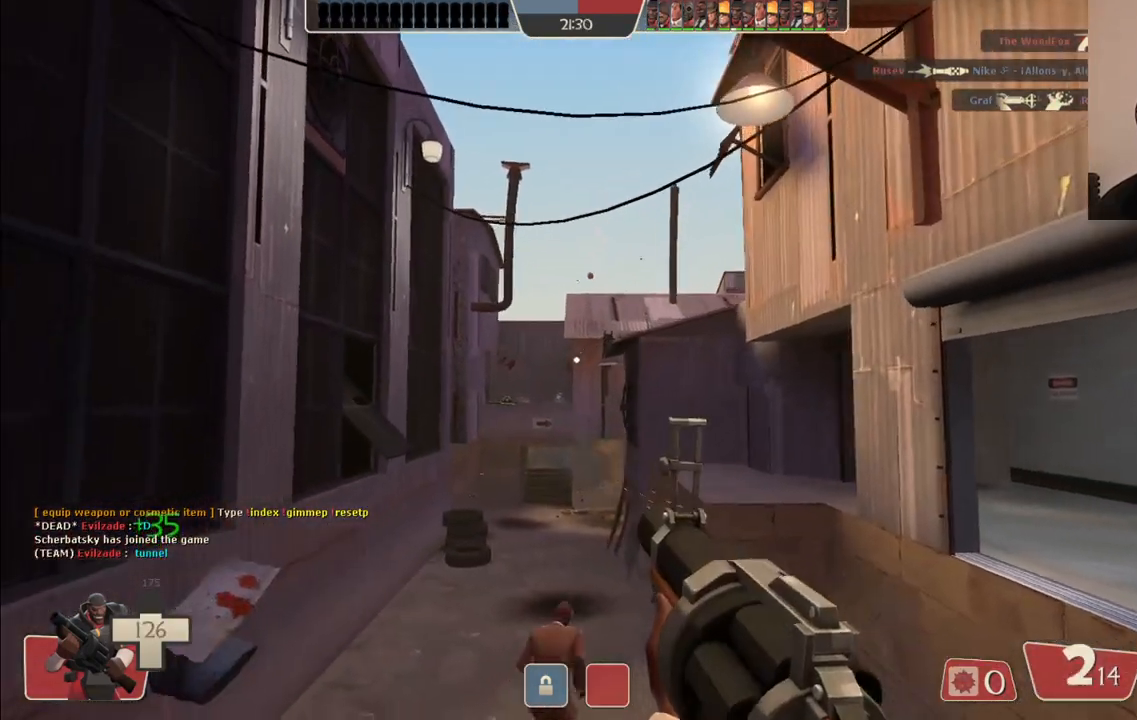
{"buttons": ["R2"], "left_stick": "down-right", "right_stick": "center", "events": [[183, "left_stick", "down-left"], [433, "left_stick", "down-right"]]}
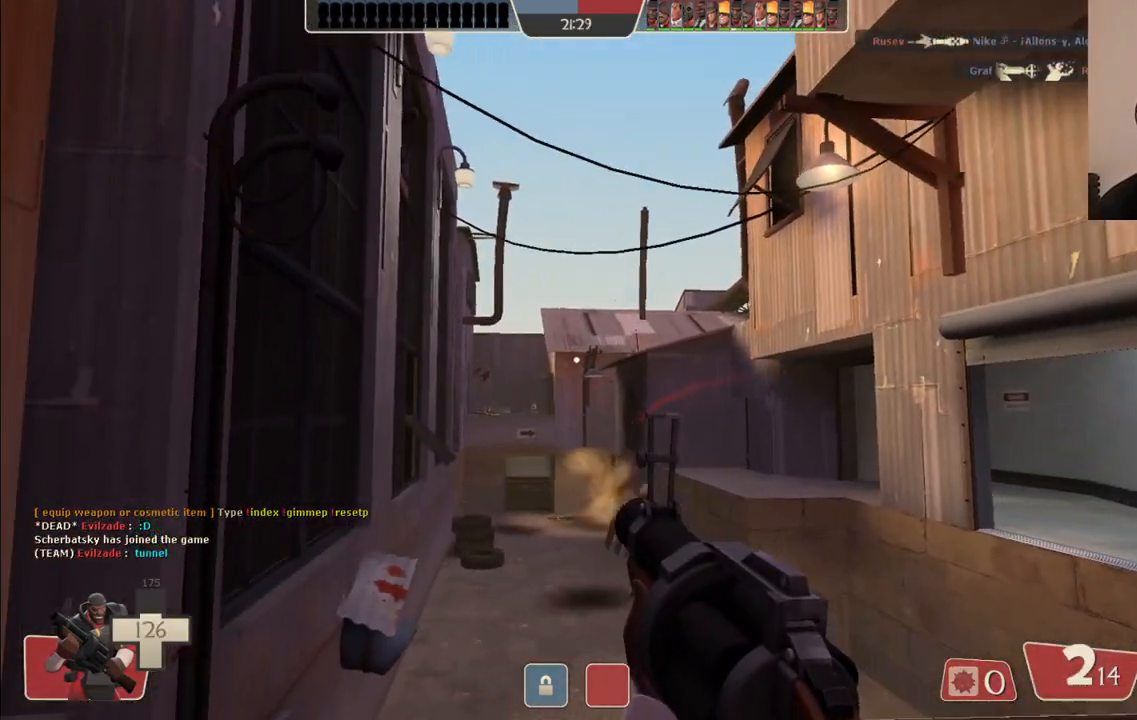
{"buttons": ["R2"], "left_stick": "right", "right_stick": "center", "events": [[83, "left_stick", "up"], [483, "left_stick", "right"]]}
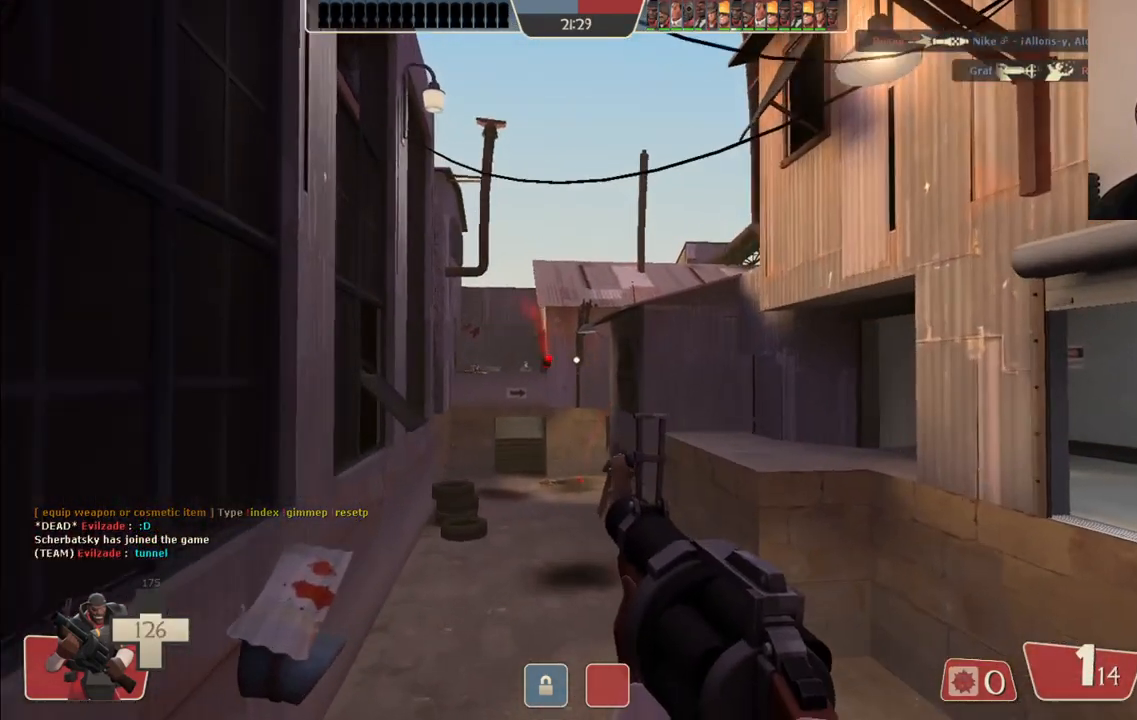
{"buttons": [], "left_stick": "up-left", "right_stick": "center", "events": [[17, "left_stick", "down-right"], [250, "R2", "up"], [250, "left_stick", "down"], [383, "SQUARE", "down"], [417, "left_stick", "up-left"], [467, "SQUARE", "up"]]}
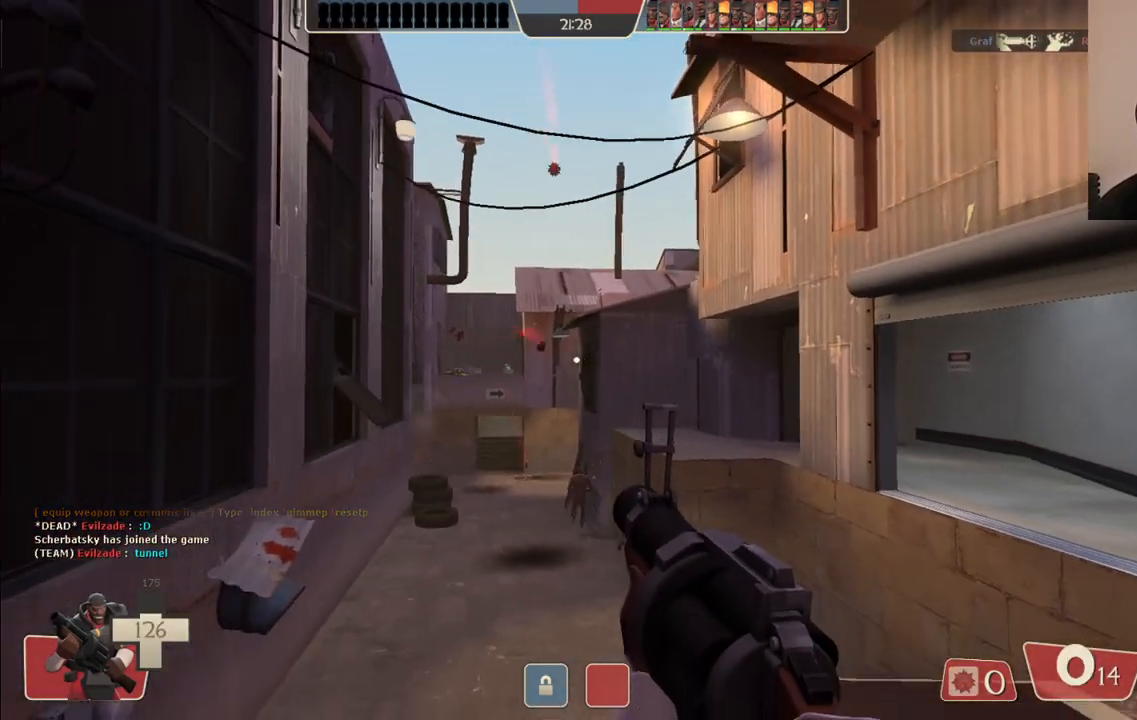
{"buttons": [], "left_stick": "center", "right_stick": "center", "events": [[33, "left_stick", "up"], [50, "SQUARE", "down"], [133, "SQUARE", "up"], [200, "SQUARE", "down"], [200, "left_stick", "center"], [283, "SQUARE", "up"]]}
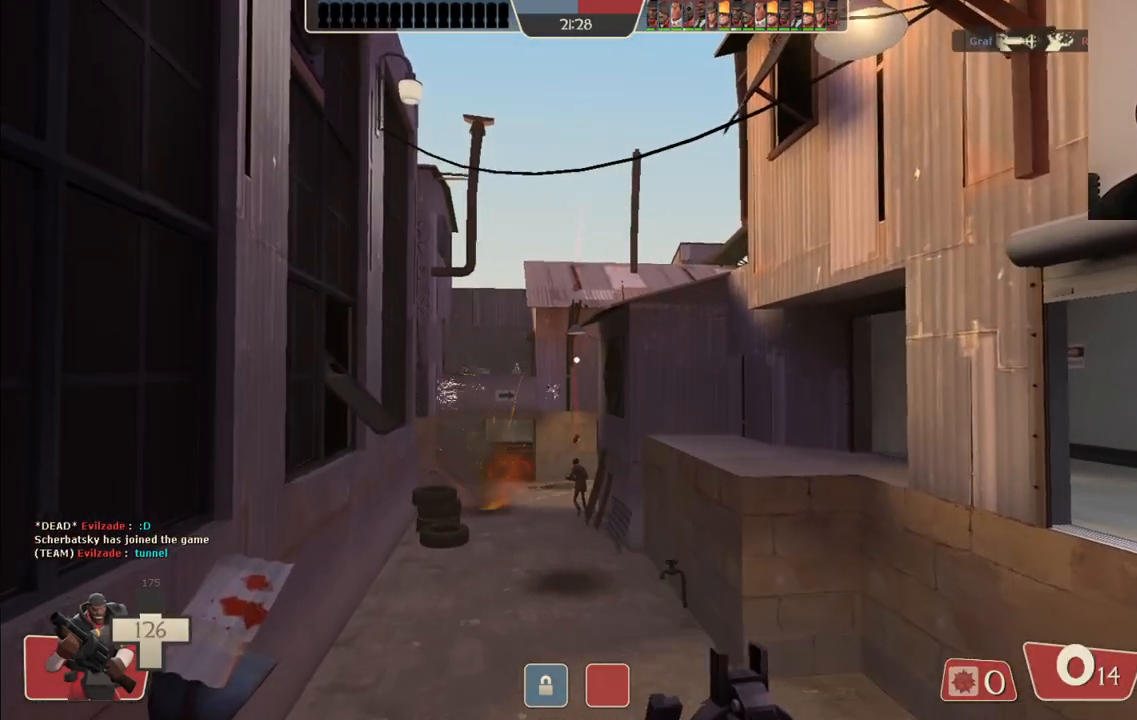
{"buttons": ["SQUARE"], "left_stick": "center", "right_stick": "center", "events": [[283, "left_stick", "down"], [317, "SQUARE", "down"], [400, "SQUARE", "up"], [467, "SQUARE", "down"], [467, "left_stick", "center"]]}
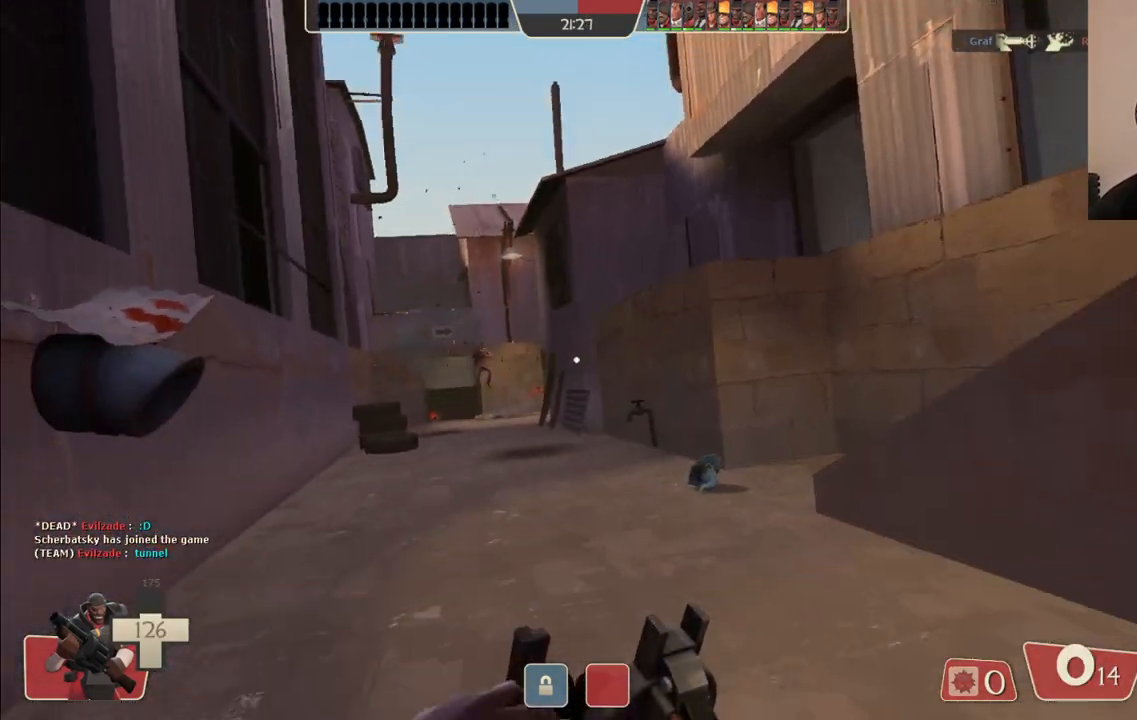
{"buttons": [], "left_stick": "up", "right_stick": "center", "events": [[17, "left_stick", "up"], [67, "SQUARE", "up"]]}
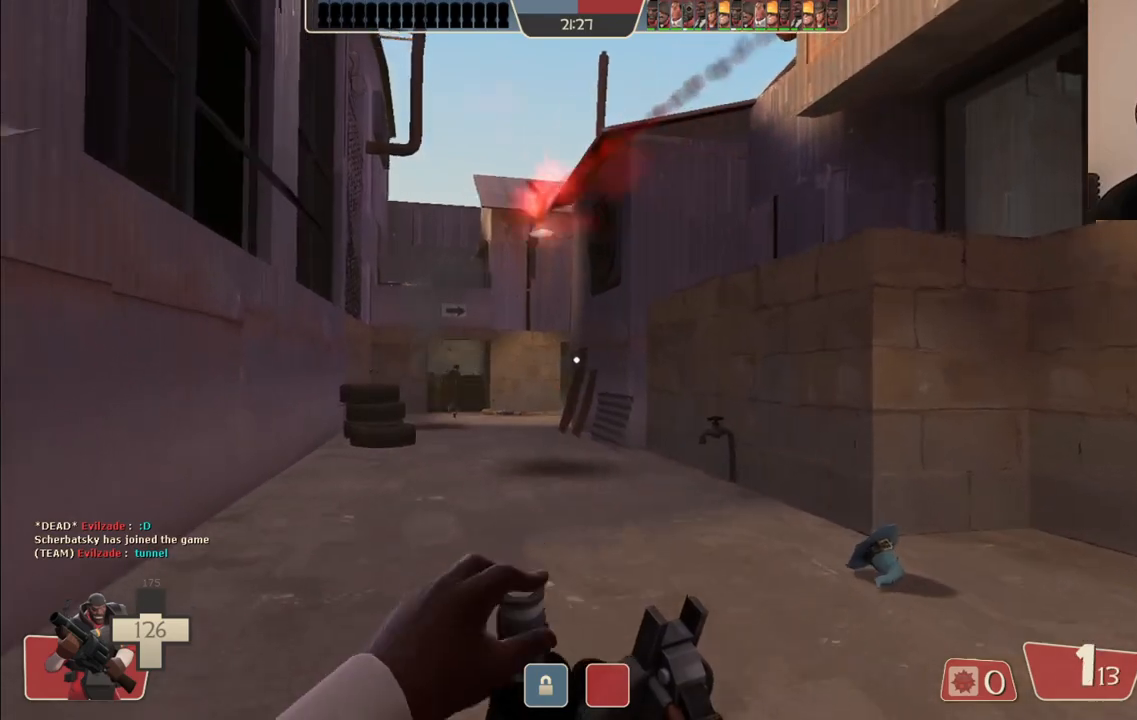
{"buttons": [], "left_stick": "up", "right_stick": "center", "events": []}